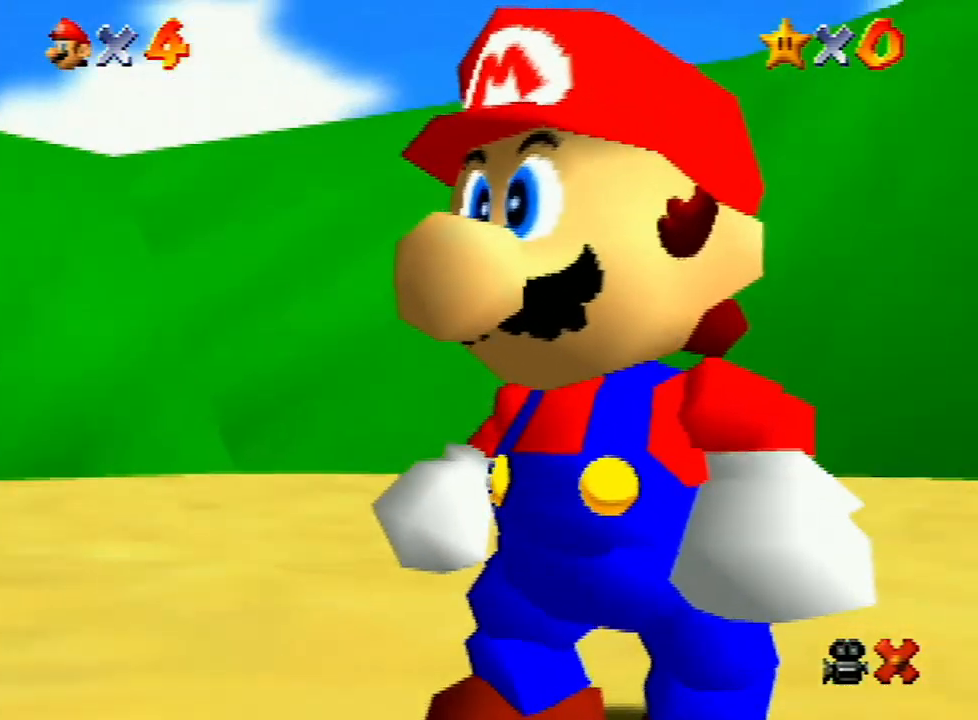
Gameplay with a controller (Nintendo layout); each line is a JSON object with the inputs held at the frame after it. "events" lists button and stick changes between this image and that frame as [ms after this image, input, new state], when the widget could be followed in between. Not read: L3 R3.
{"buttons": [], "left_stick": "up-right", "events": [[267, "left_stick", "right"], [367, "left_stick", "up-right"]]}
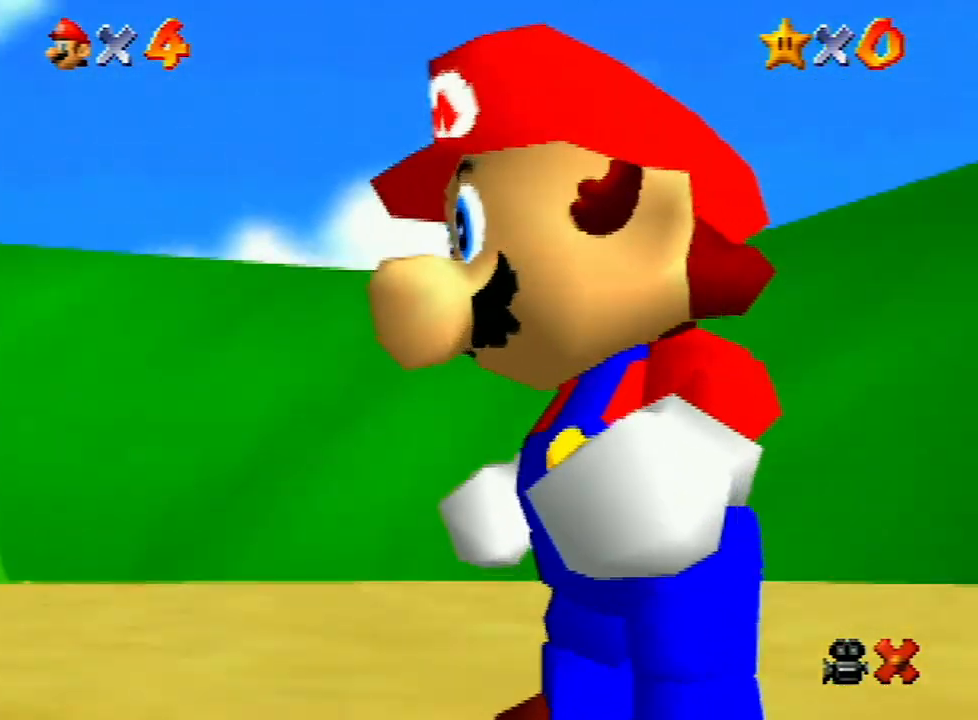
{"buttons": [], "left_stick": "up-right", "events": []}
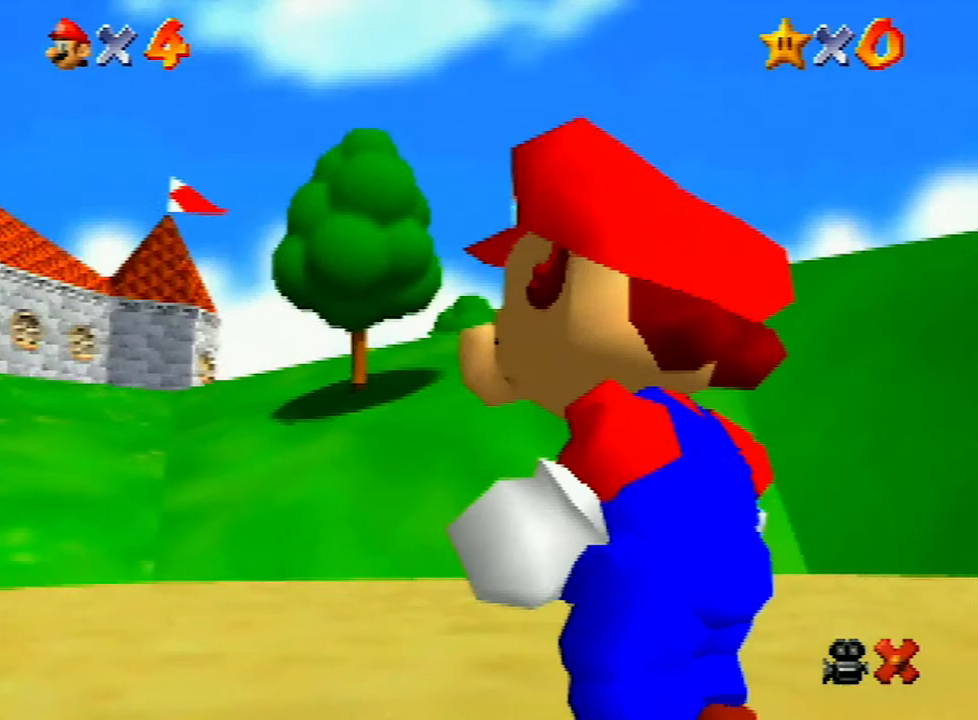
{"buttons": [], "left_stick": "up-right", "events": []}
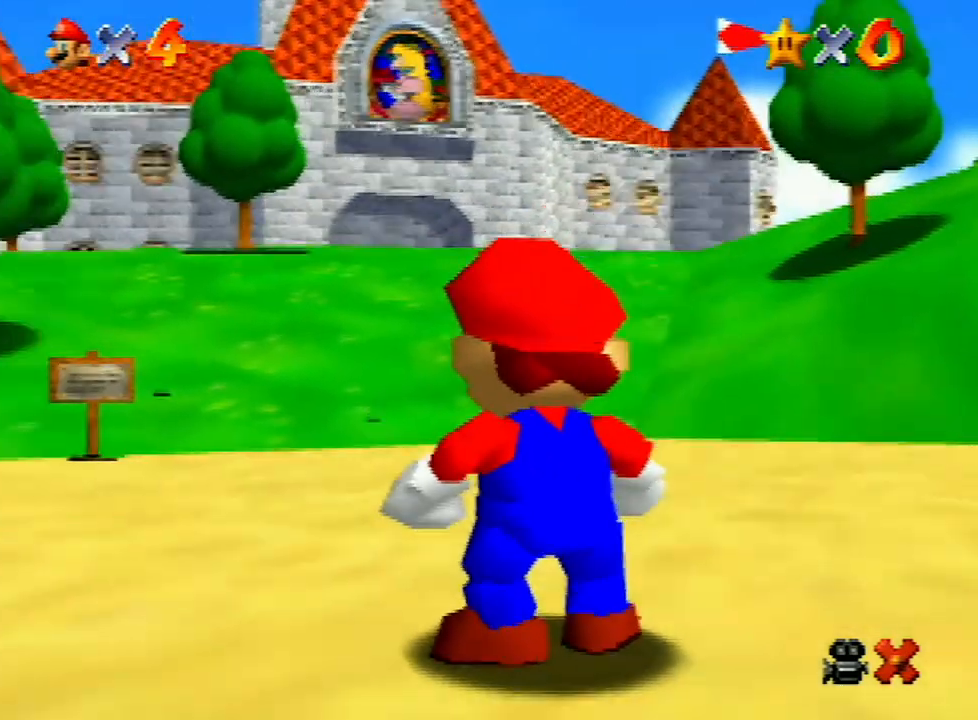
{"buttons": ["A"], "left_stick": "up-right", "events": [[300, "A", "down"], [333, "A", "up"], [433, "A", "down"]]}
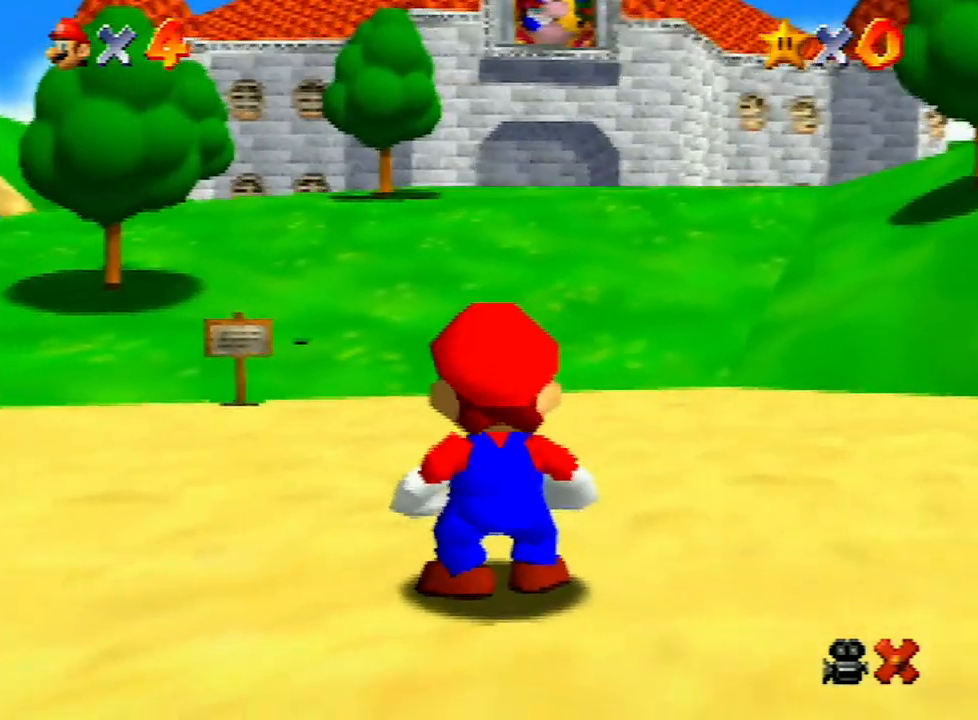
{"buttons": ["A"], "left_stick": "up-right", "events": [[33, "A", "up"], [100, "A", "down"], [200, "A", "up"], [233, "A", "down"], [300, "A", "up"], [367, "A", "down"], [400, "B", "down"], [433, "A", "up"], [433, "B", "up"], [467, "A", "down"]]}
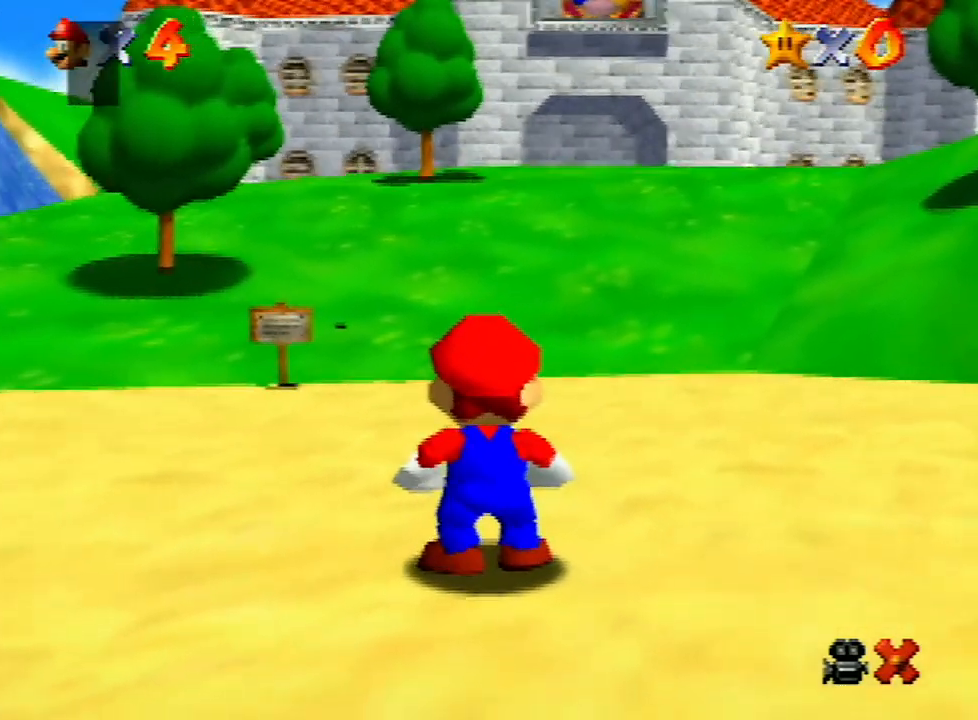
{"buttons": ["A"], "left_stick": "up-right", "events": [[33, "B", "down"], [100, "B", "up"], [133, "B", "down"], [167, "A", "up"], [167, "B", "up"], [200, "A", "down"], [267, "B", "down"], [300, "A", "up"], [300, "B", "up"], [367, "A", "down"], [367, "B", "down"], [400, "B", "up"], [433, "A", "up"], [500, "A", "down"]]}
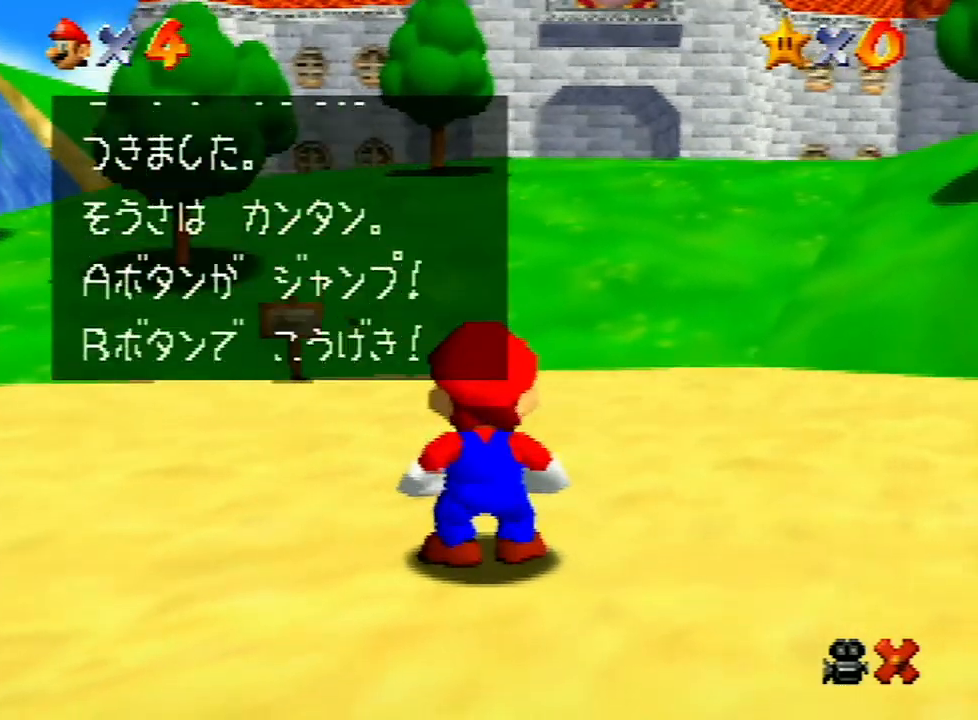
{"buttons": ["A", "B"], "left_stick": "up-right", "events": [[33, "B", "down"], [67, "B", "up"], [200, "A", "up"], [233, "A", "down"], [267, "B", "down"], [300, "B", "up"], [367, "A", "up"], [400, "A", "down"], [400, "B", "down"], [433, "B", "up"], [500, "B", "down"]]}
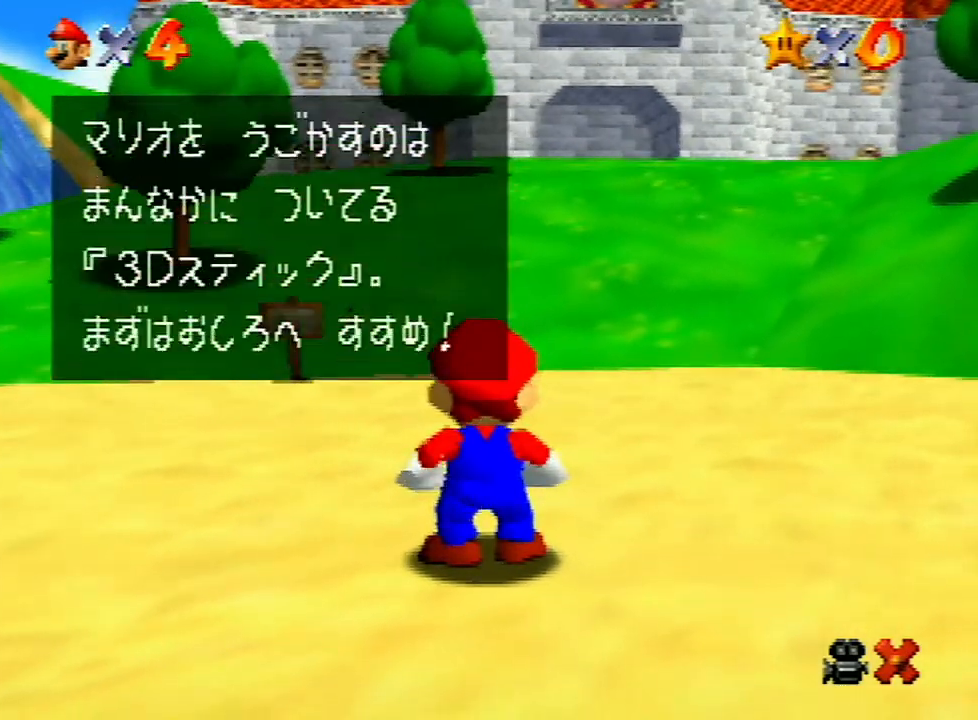
{"buttons": [], "left_stick": "up-right", "events": [[100, "A", "up"], [100, "B", "up"], [133, "A", "down"], [133, "B", "down"], [167, "A", "up"], [167, "B", "up"]]}
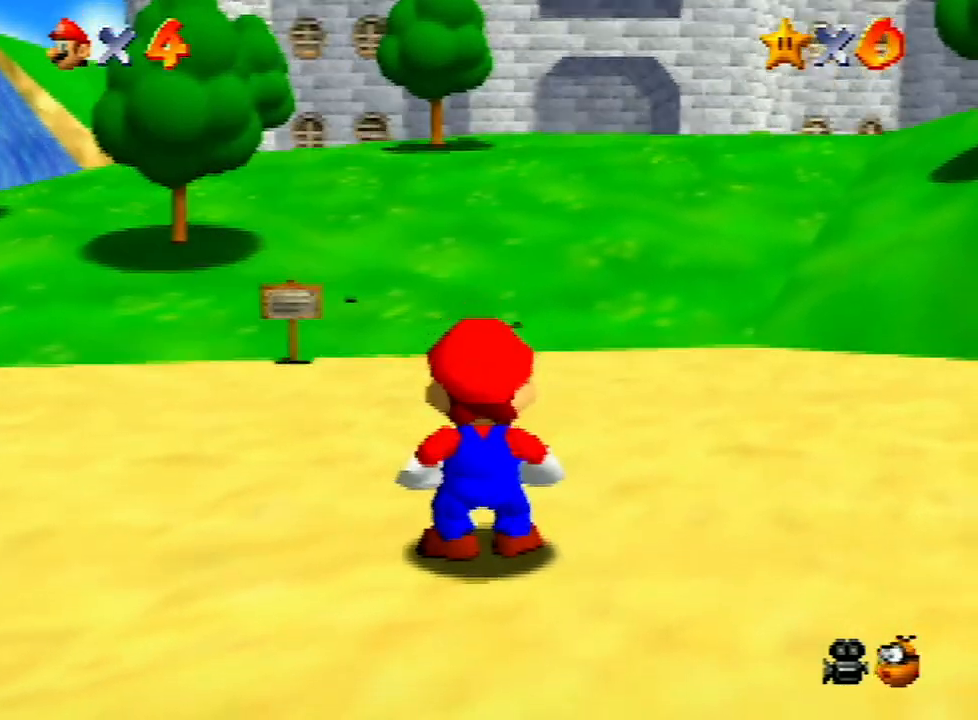
{"buttons": [], "left_stick": "up-right", "events": [[300, "Z", "down"], [333, "A", "down"], [400, "A", "up"], [433, "Z", "up"]]}
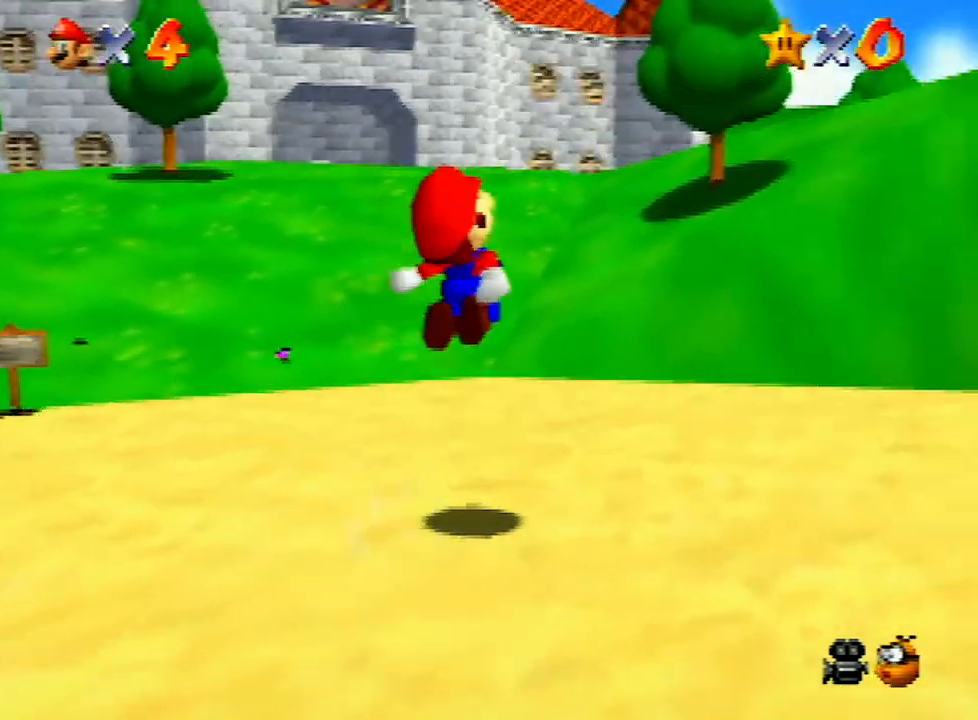
{"buttons": [], "left_stick": "up", "events": [[167, "left_stick", "up"]]}
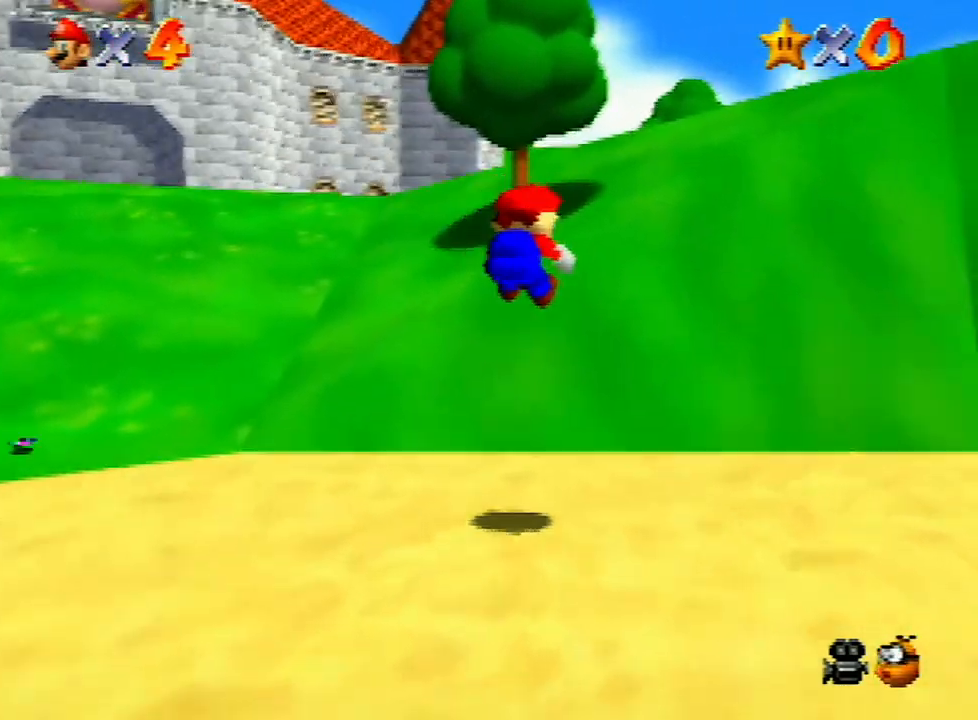
{"buttons": [], "left_stick": "up-left", "events": [[200, "left_stick", "up-left"]]}
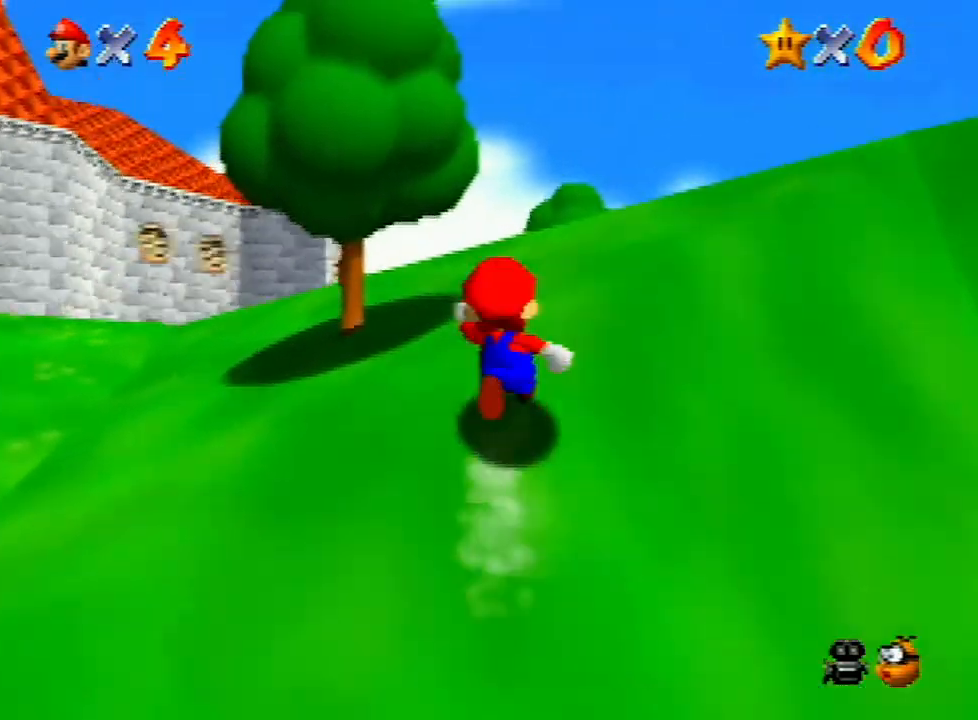
{"buttons": [], "left_stick": "up", "events": [[233, "Z", "down"], [300, "A", "down"], [400, "A", "up"], [400, "Z", "up"], [500, "left_stick", "up"]]}
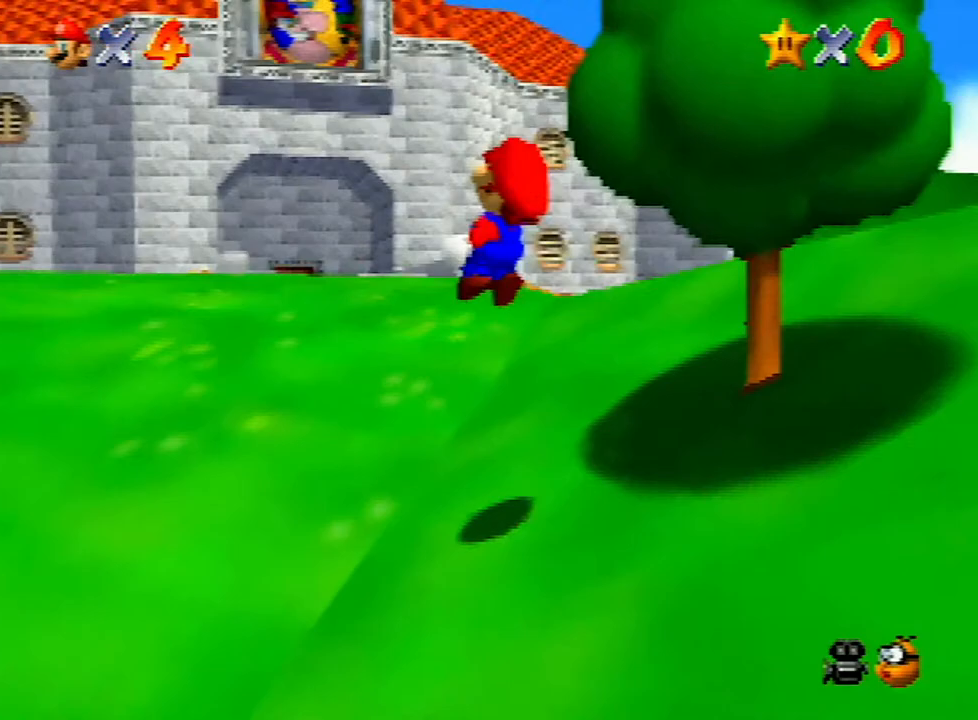
{"buttons": [], "left_stick": "up", "events": [[67, "C_DOWN", "down"], [133, "C_DOWN", "up"], [133, "left_stick", "up-right"], [400, "left_stick", "up"]]}
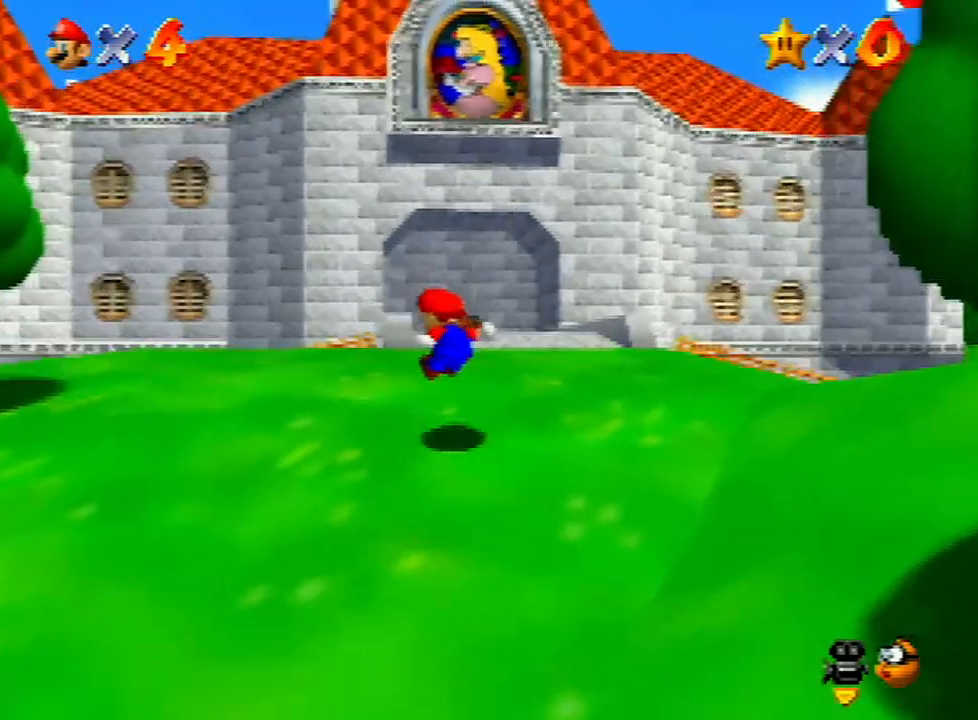
{"buttons": ["B"], "left_stick": "up", "events": [[500, "B", "down"]]}
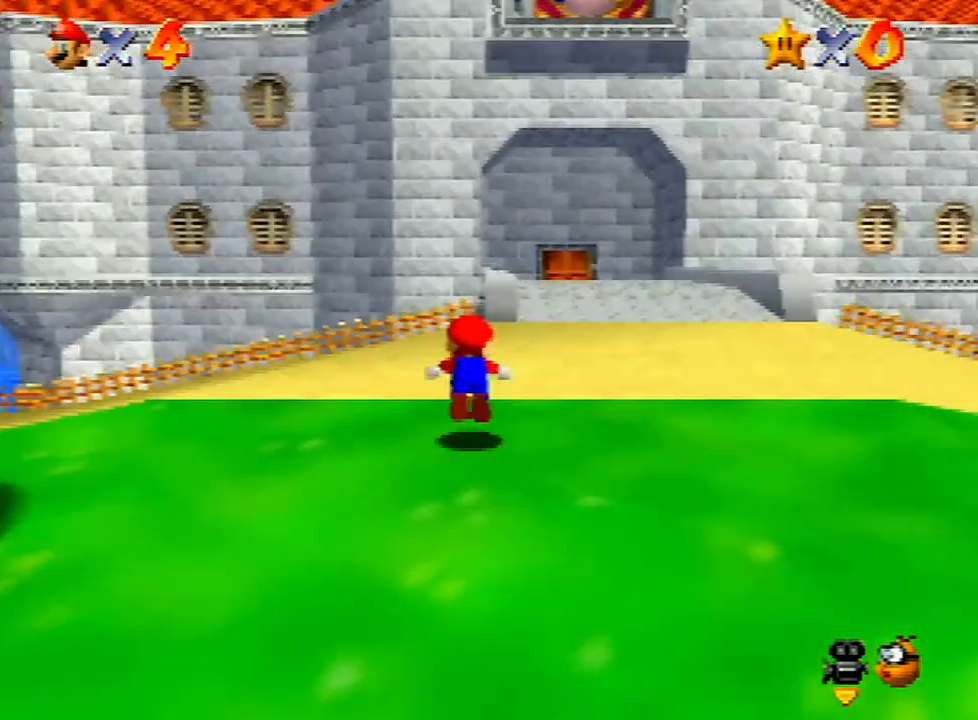
{"buttons": [], "left_stick": "up-right", "events": [[100, "B", "up"], [367, "A", "down"], [500, "A", "up"], [500, "left_stick", "up-right"]]}
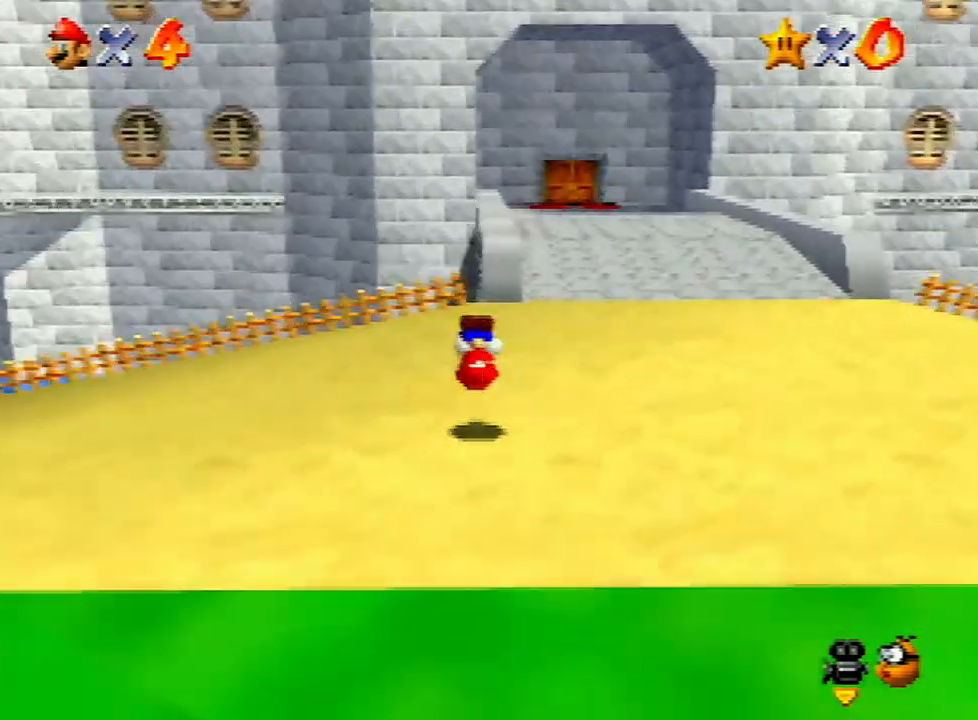
{"buttons": ["A", "Z"], "left_stick": "up", "events": [[67, "left_stick", "up"], [433, "Z", "down"], [467, "A", "down"]]}
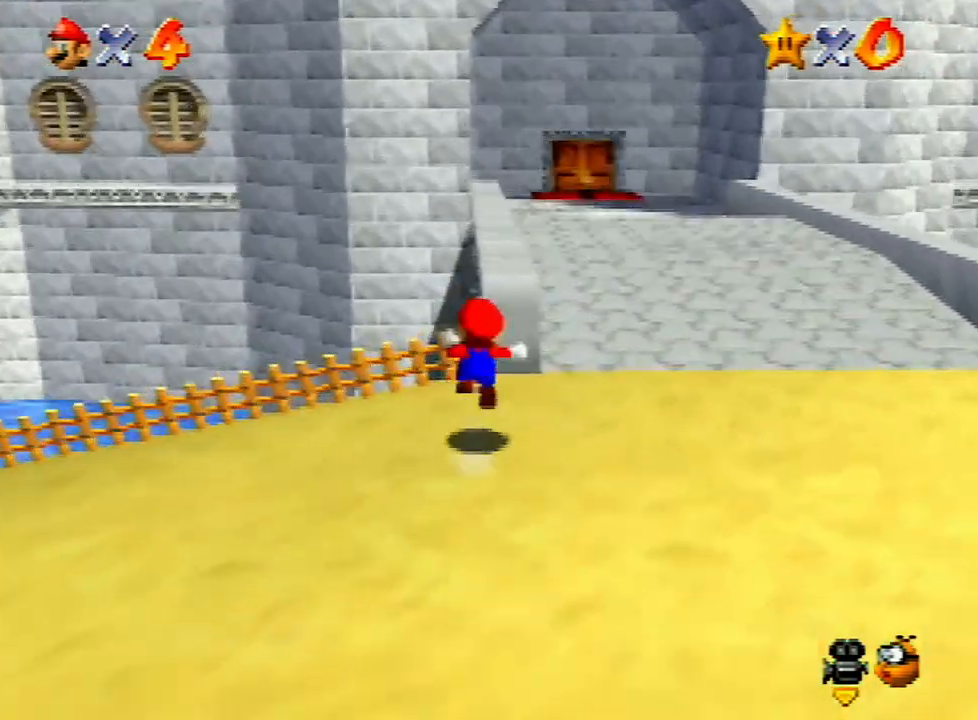
{"buttons": ["A", "Z"], "left_stick": "up", "events": [[33, "A", "up"], [133, "A", "down"], [200, "A", "up"], [300, "A", "down"], [367, "A", "up"], [433, "A", "down"]]}
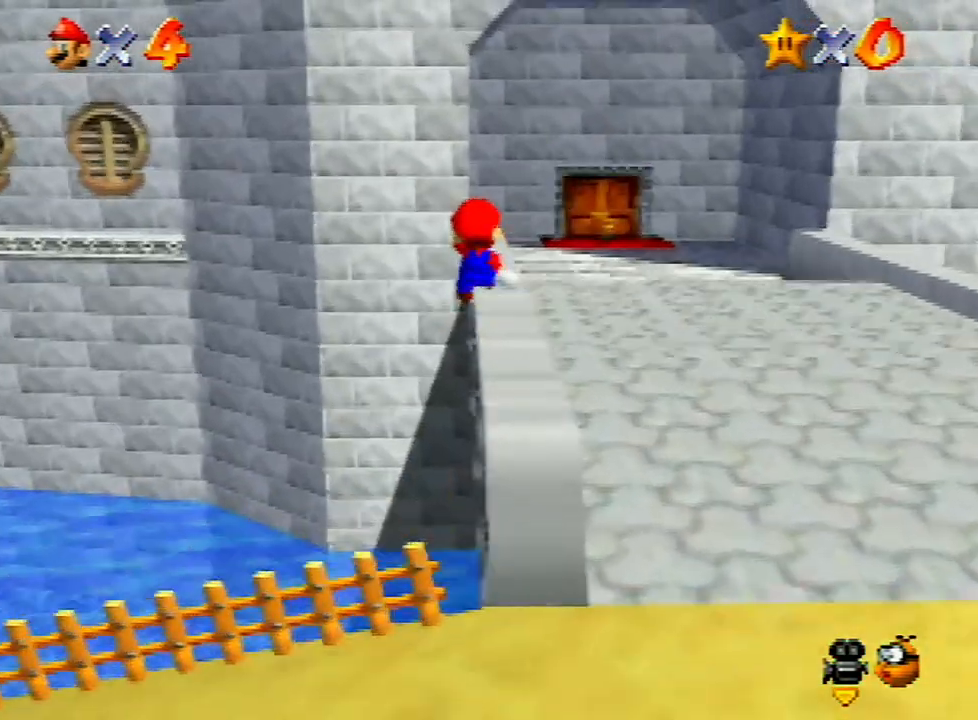
{"buttons": ["Z"], "left_stick": "up", "events": [[33, "A", "up"], [100, "A", "down"], [167, "A", "up"], [300, "A", "down"], [367, "A", "up"], [433, "A", "down"], [500, "A", "up"]]}
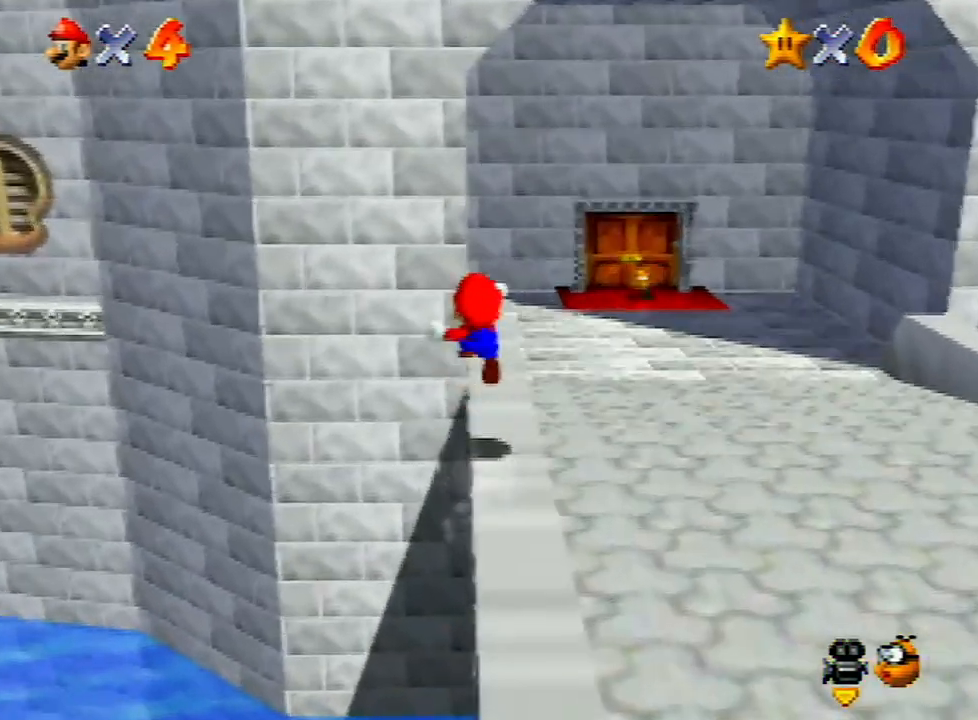
{"buttons": [], "left_stick": "right", "events": [[67, "A", "down"], [133, "A", "up"], [200, "left_stick", "right"], [233, "Z", "up"]]}
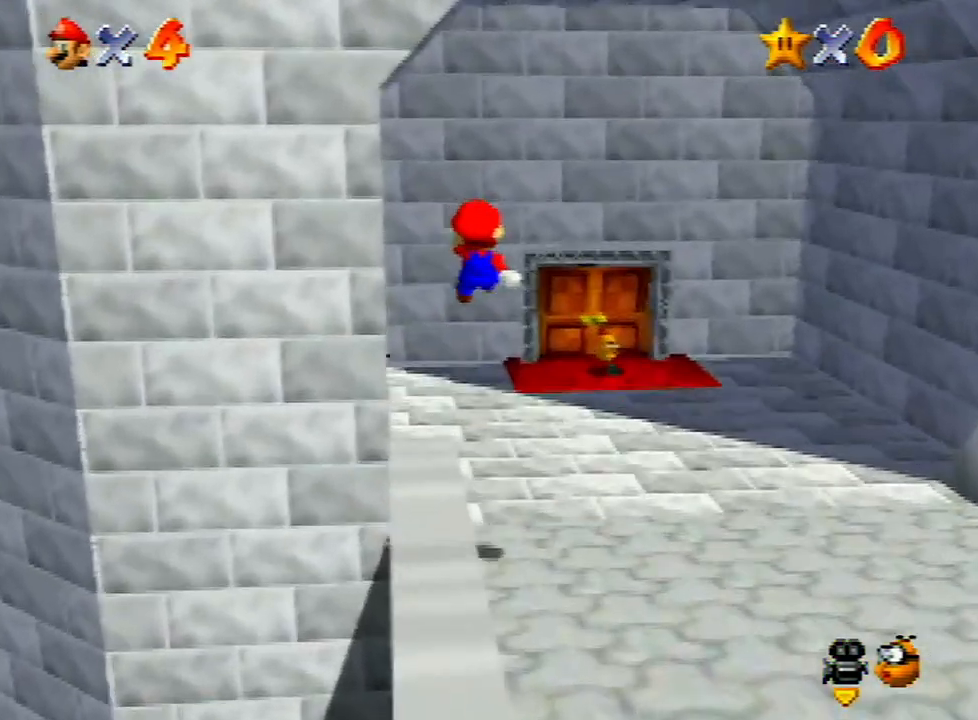
{"buttons": [], "left_stick": "up-right", "events": [[233, "left_stick", "up-right"]]}
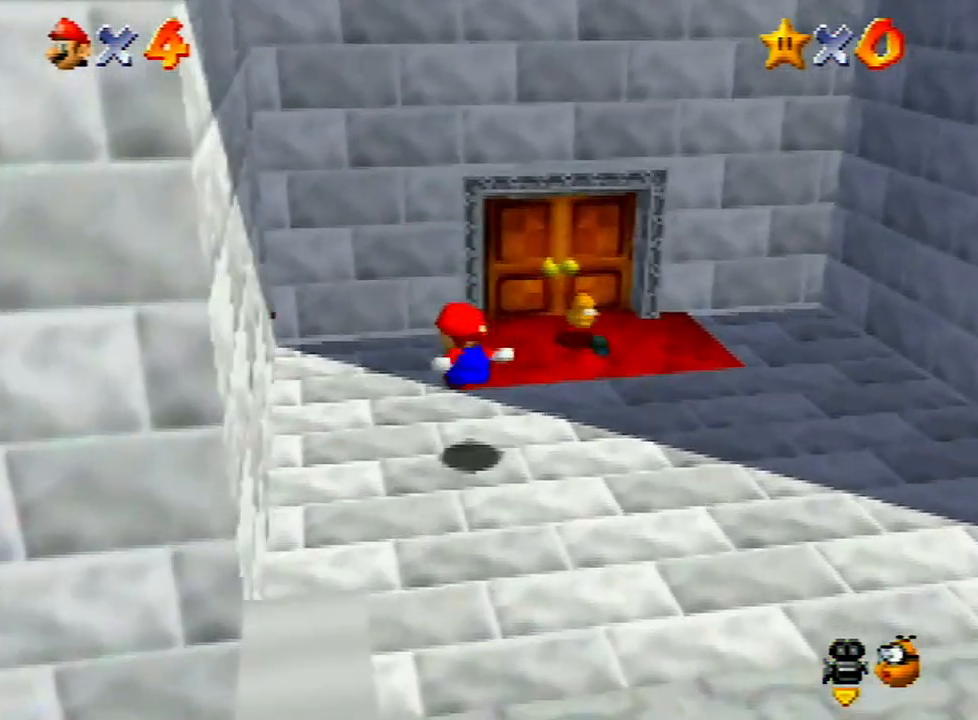
{"buttons": [], "left_stick": "up", "events": [[67, "left_stick", "right"], [367, "left_stick", "up-right"], [500, "left_stick", "up"]]}
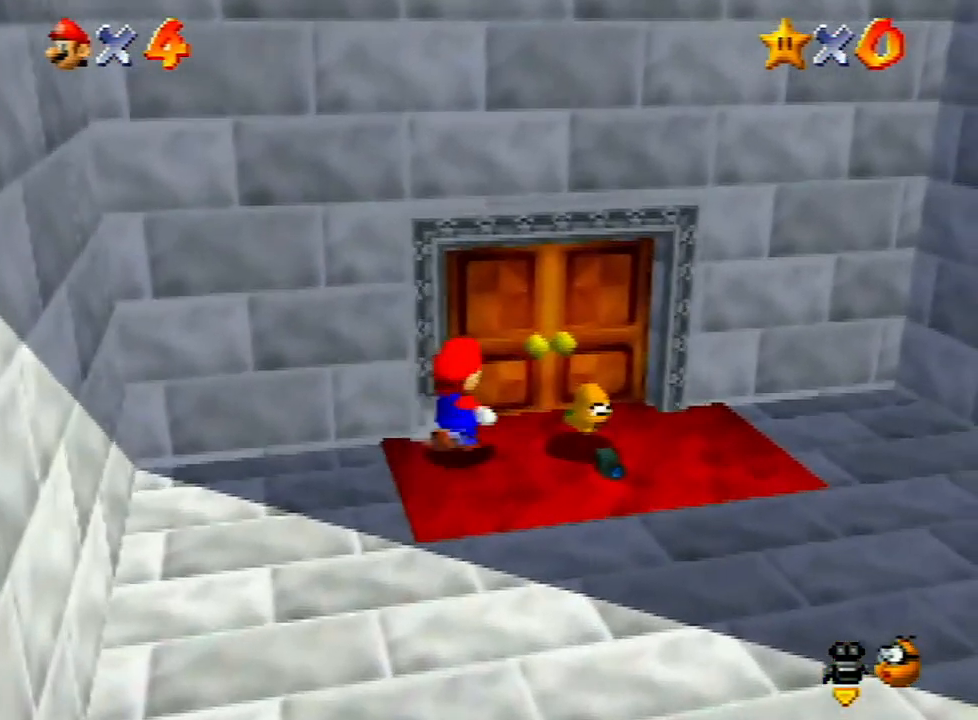
{"buttons": [], "left_stick": "center", "events": [[233, "left_stick", "center"]]}
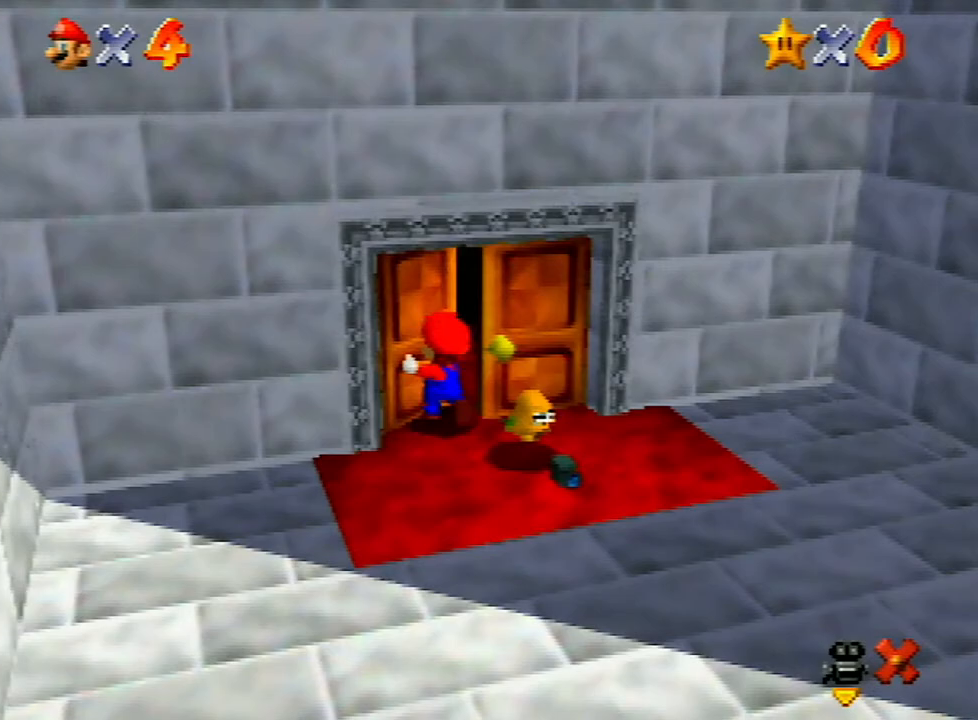
{"buttons": [], "left_stick": "center", "events": []}
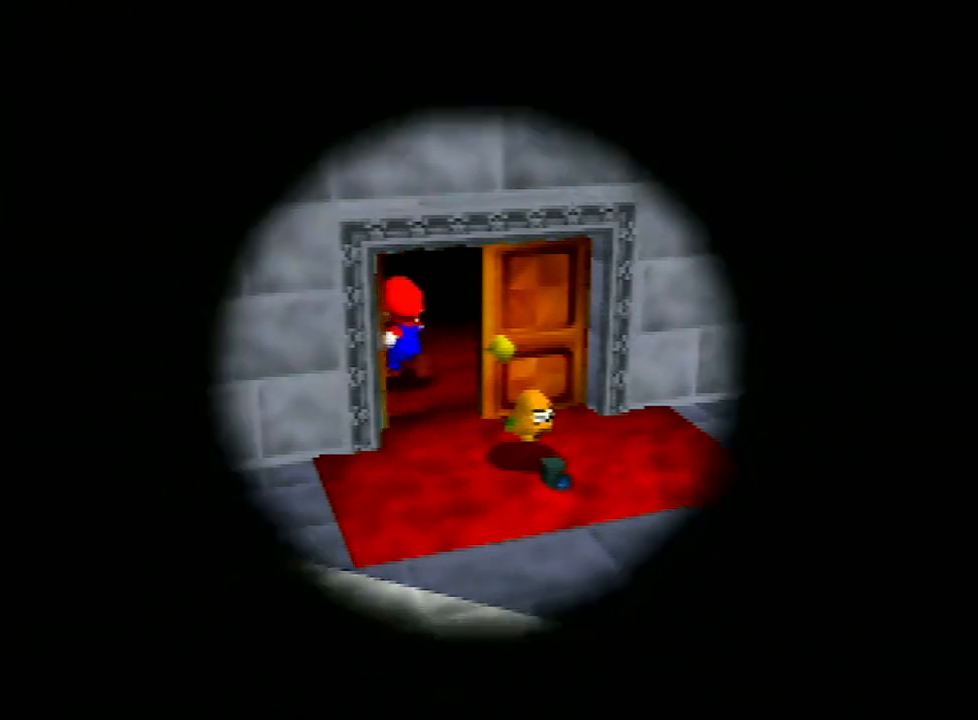
{"buttons": [], "left_stick": "center", "events": []}
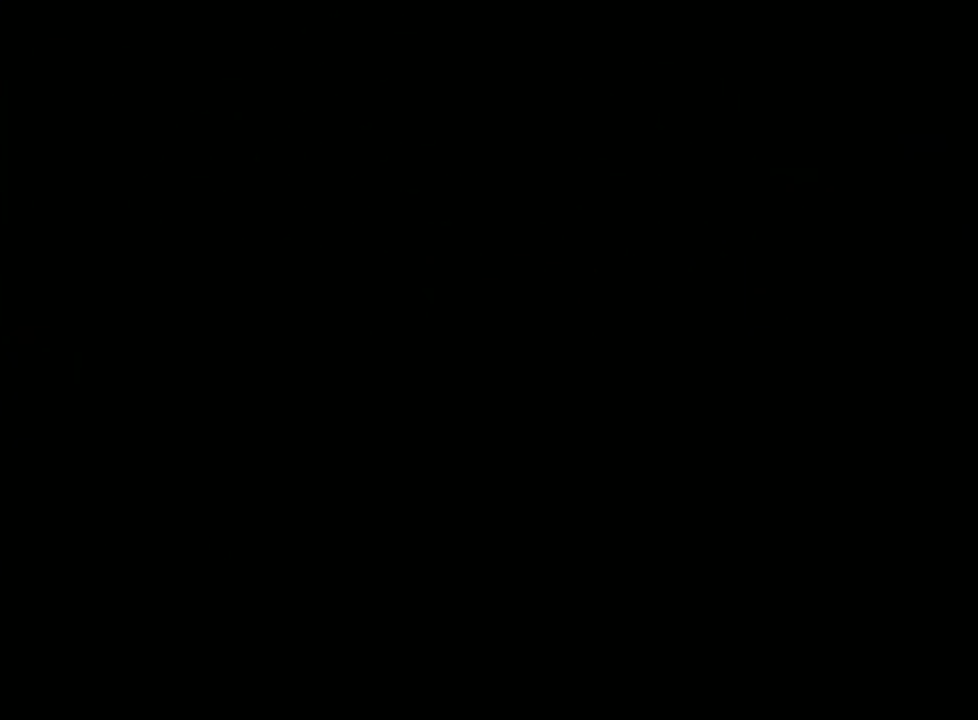
{"buttons": [], "left_stick": "center", "events": []}
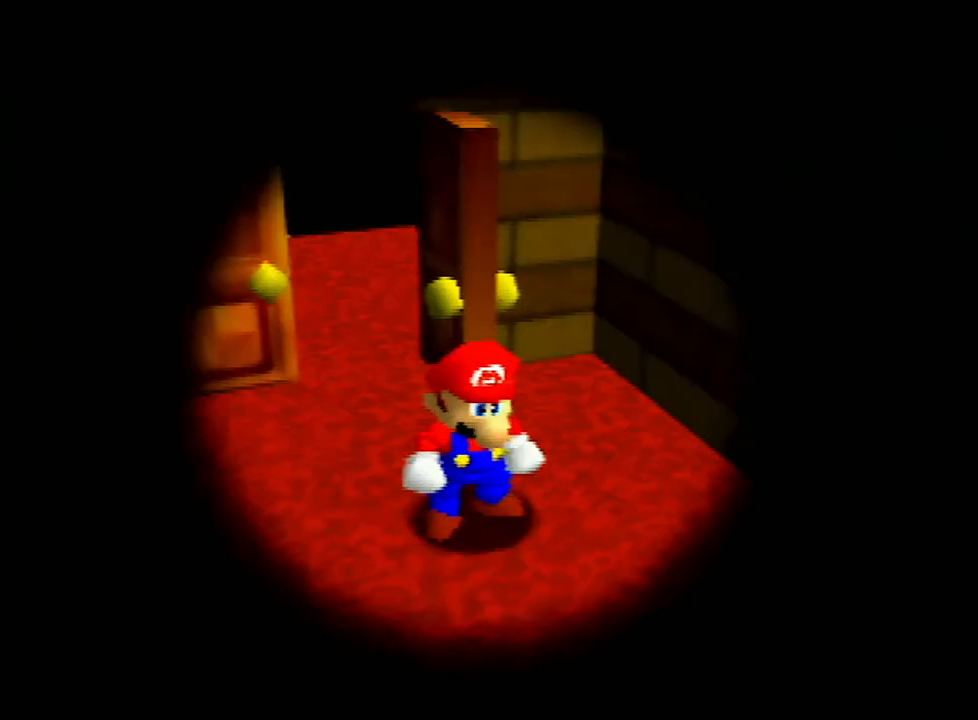
{"buttons": [], "left_stick": "center", "events": [[133, "R1", "down"], [200, "R1", "up"]]}
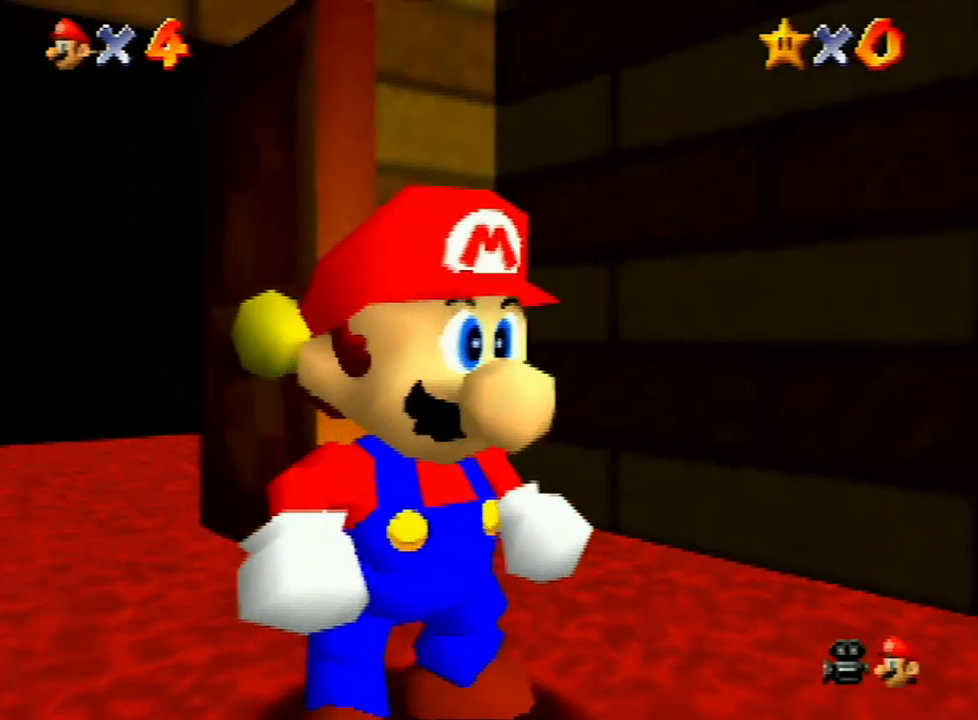
{"buttons": ["A", "B"], "left_stick": "center", "events": [[33, "A", "down"], [133, "A", "up"], [200, "A", "down"], [267, "A", "up"], [300, "A", "down"], [400, "A", "up"], [467, "A", "down"], [467, "B", "down"]]}
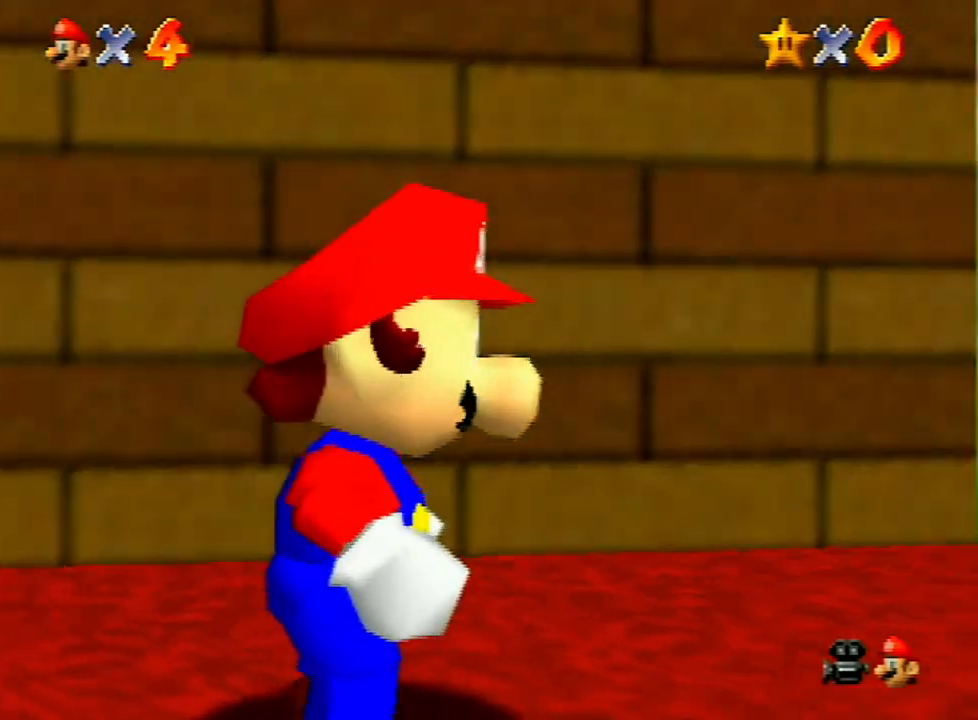
{"buttons": [], "left_stick": "center", "events": [[33, "B", "up"], [67, "A", "up"], [167, "A", "down"], [167, "B", "down"], [200, "B", "up"], [233, "A", "up"], [267, "A", "down"], [300, "B", "down"], [333, "B", "up"], [400, "B", "down"], [467, "A", "up"], [467, "B", "up"]]}
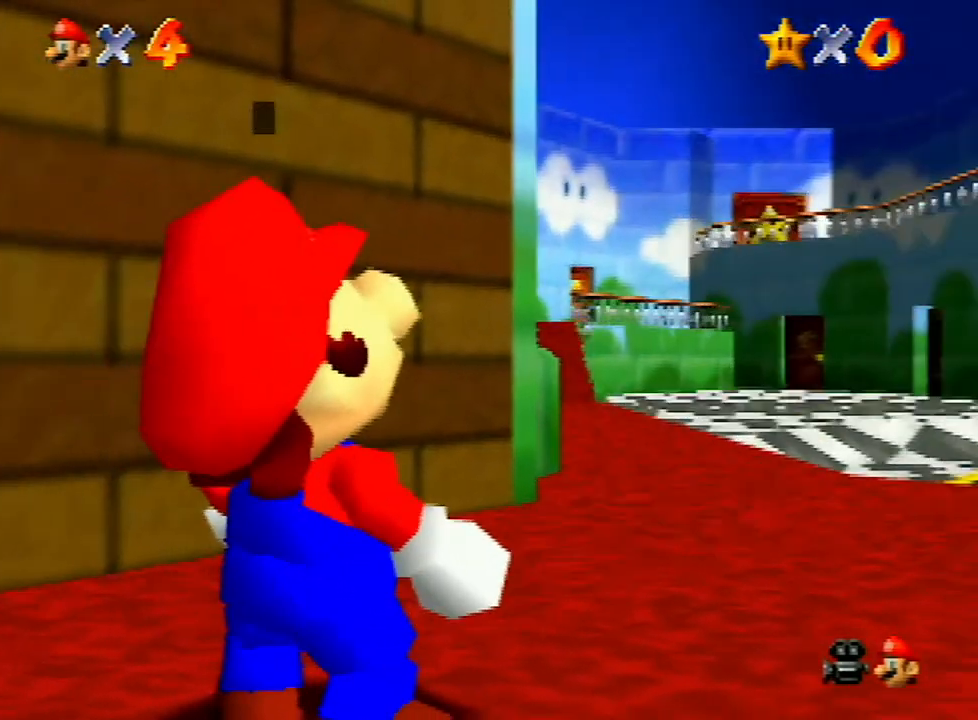
{"buttons": ["A"], "left_stick": "center", "events": [[67, "A", "down"], [67, "B", "down"], [100, "B", "up"], [133, "A", "up"], [167, "A", "down"], [300, "B", "down"], [367, "A", "up"], [367, "B", "up"], [400, "A", "down"], [400, "B", "down"], [467, "A", "up"], [467, "B", "up"], [500, "A", "down"]]}
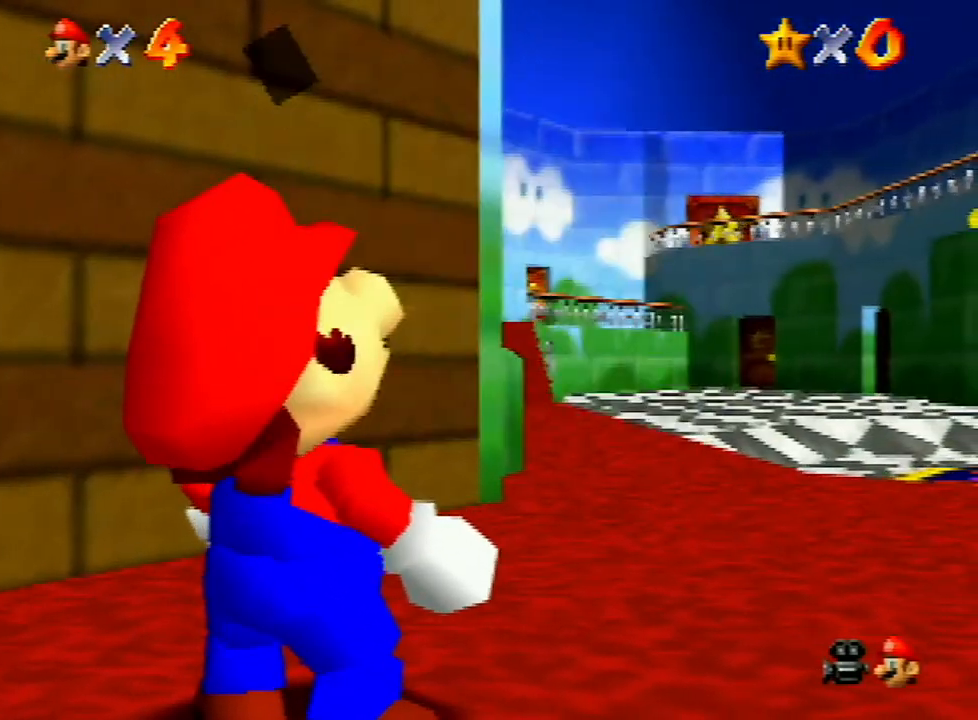
{"buttons": [], "left_stick": "up", "events": [[33, "B", "down"], [67, "B", "up"], [100, "A", "up"], [400, "left_stick", "up"]]}